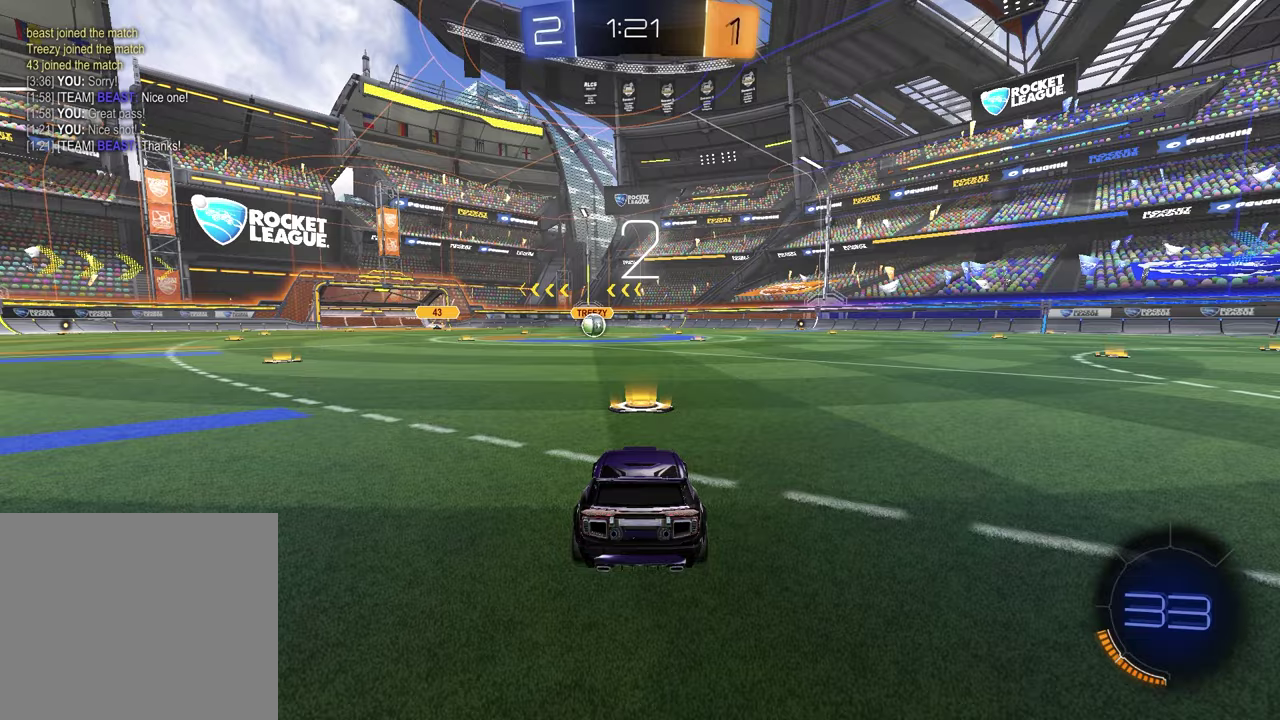
Gameplay with a controller (PlayStation layout); each line is a JSON object with the inputs held at the frame after it. "events" lists button and stick changes between this image and that frame as [ms after this image, input, new state], when the widget could be followed in between.
{"buttons": ["SELECT"], "left_stick": "center", "right_stick": "center", "events": [[17, "SELECT", "down"]]}
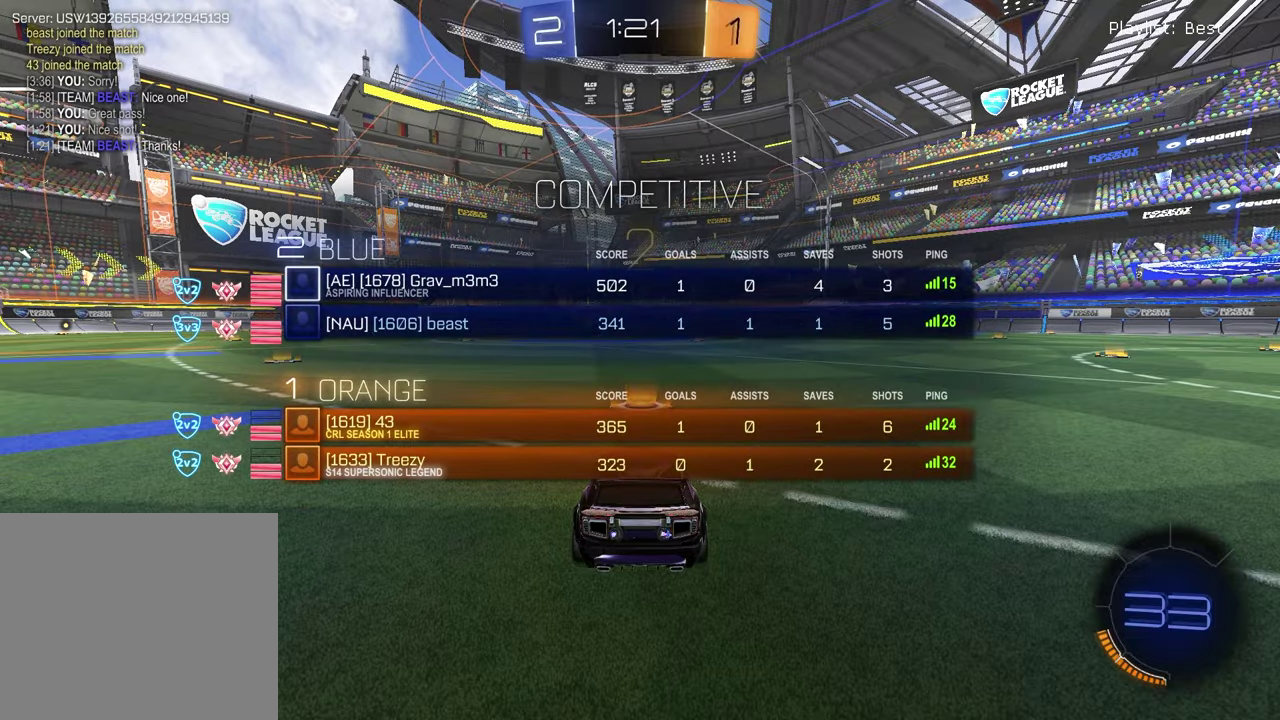
{"buttons": [], "left_stick": "left", "right_stick": "center", "events": [[50, "SELECT", "up"], [233, "left_stick", "left"], [333, "left_stick", "right"], [467, "left_stick", "left"]]}
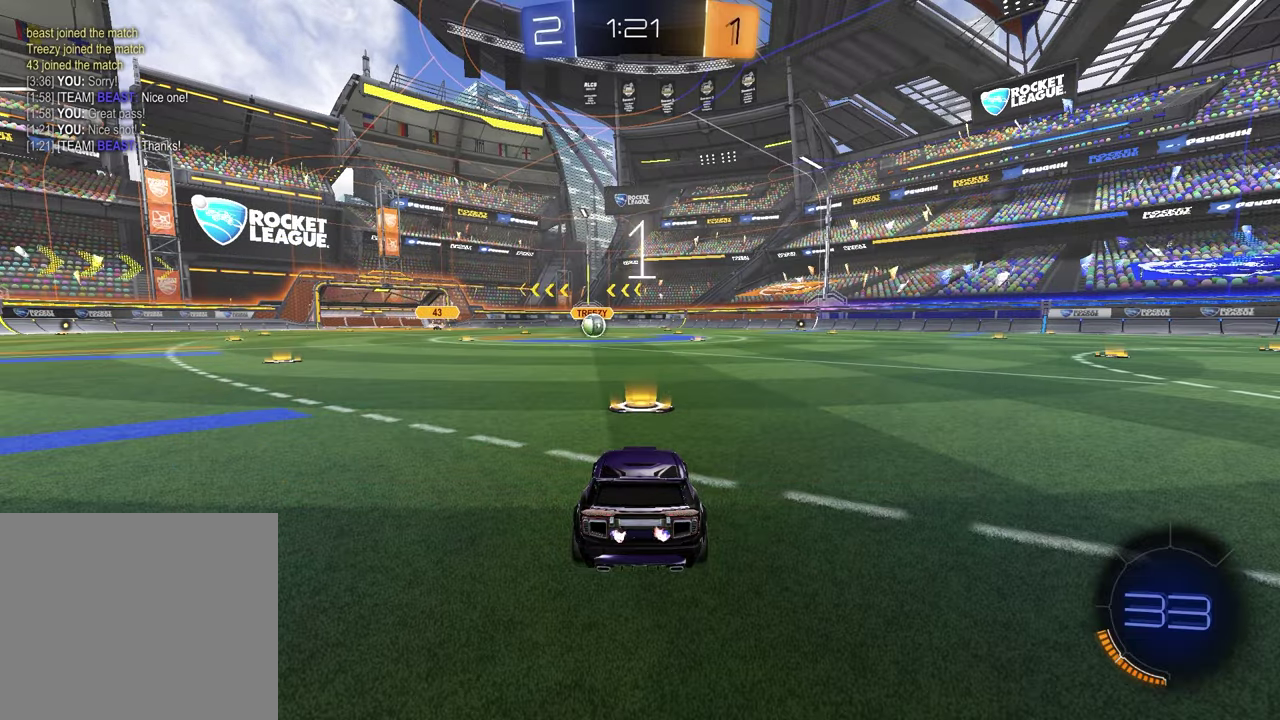
{"buttons": [], "left_stick": "left", "right_stick": "center", "events": [[100, "left_stick", "right"], [217, "left_stick", "left"], [350, "left_stick", "up-right"], [483, "left_stick", "left"]]}
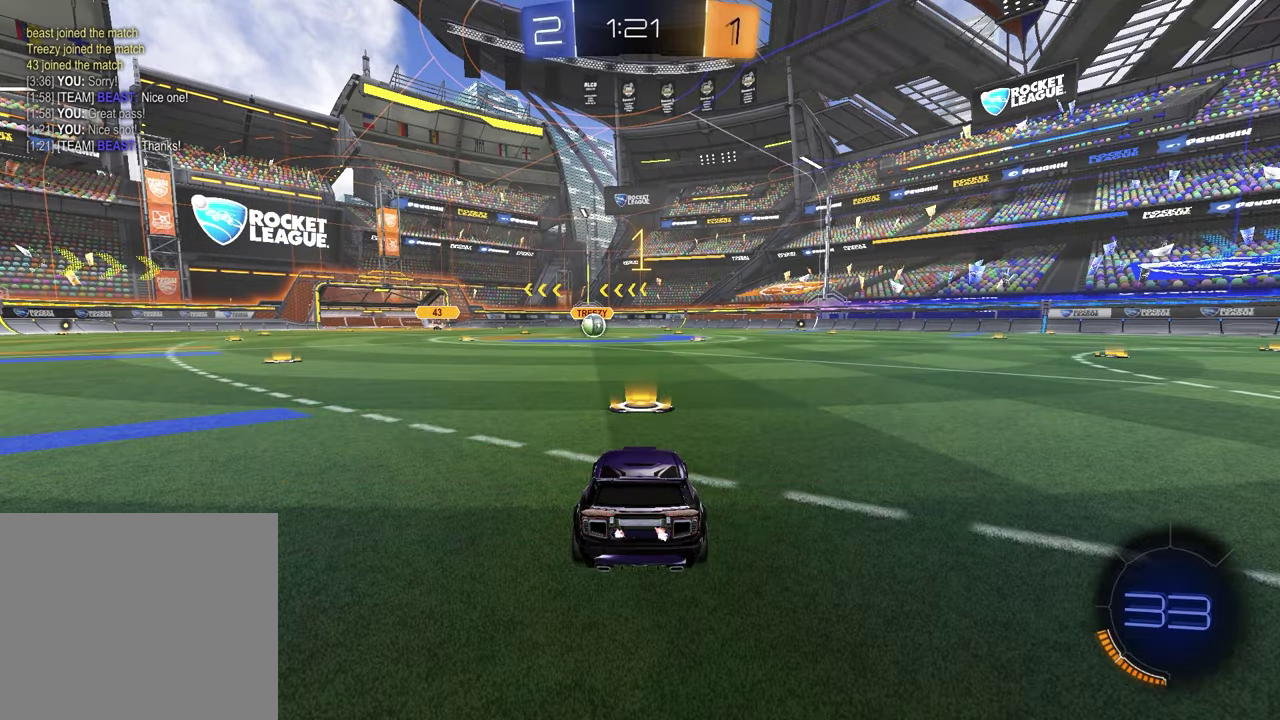
{"buttons": ["R1", "R2"], "left_stick": "center", "right_stick": "center", "events": [[83, "left_stick", "right"], [150, "R2", "down"], [183, "left_stick", "center"], [217, "TRIANGLE", "down"], [233, "R1", "down"], [350, "TRIANGLE", "up"]]}
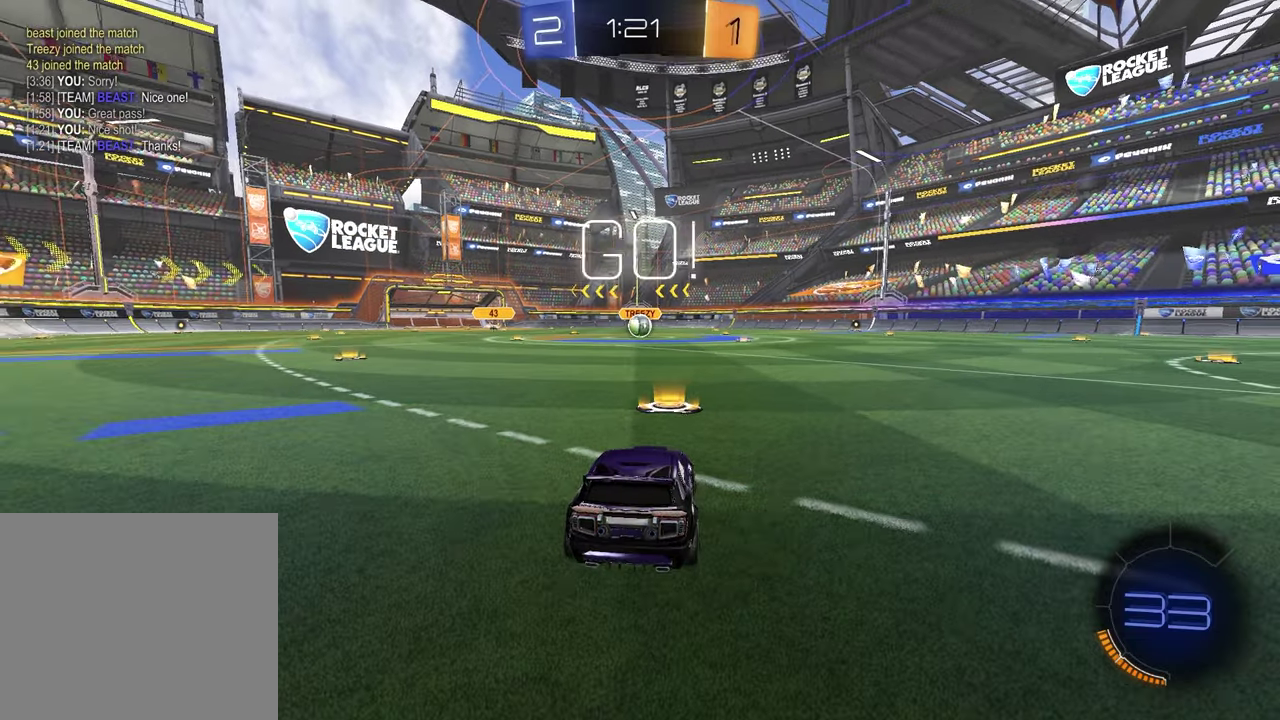
{"buttons": ["CROSS", "R1", "R2"], "left_stick": "up-right", "right_stick": "center", "events": [[267, "left_stick", "left"], [367, "CROSS", "down"], [433, "CROSS", "up"], [433, "left_stick", "up-right"], [467, "CROSS", "down"]]}
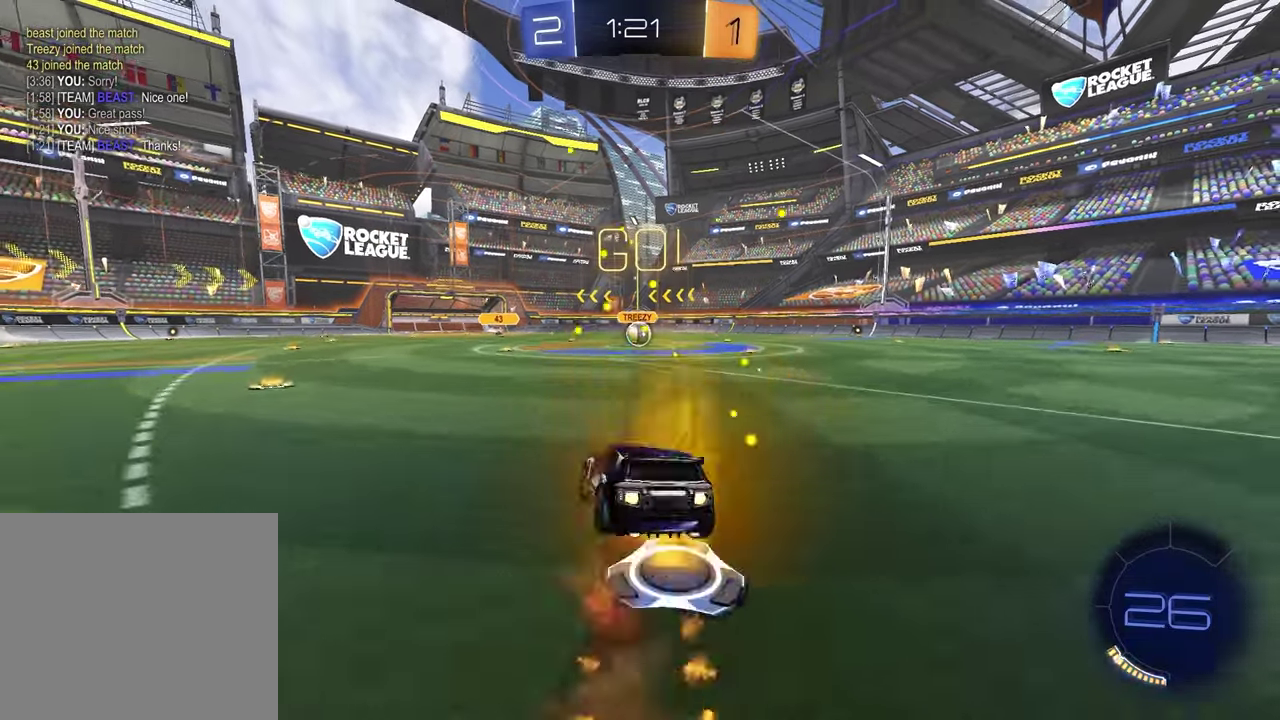
{"buttons": ["SQUARE", "R1", "R2"], "left_stick": "down-right", "right_stick": "center", "events": [[17, "left_stick", "right"], [50, "CROSS", "up"], [67, "SQUARE", "down"], [67, "left_stick", "down"], [283, "left_stick", "down-right"]]}
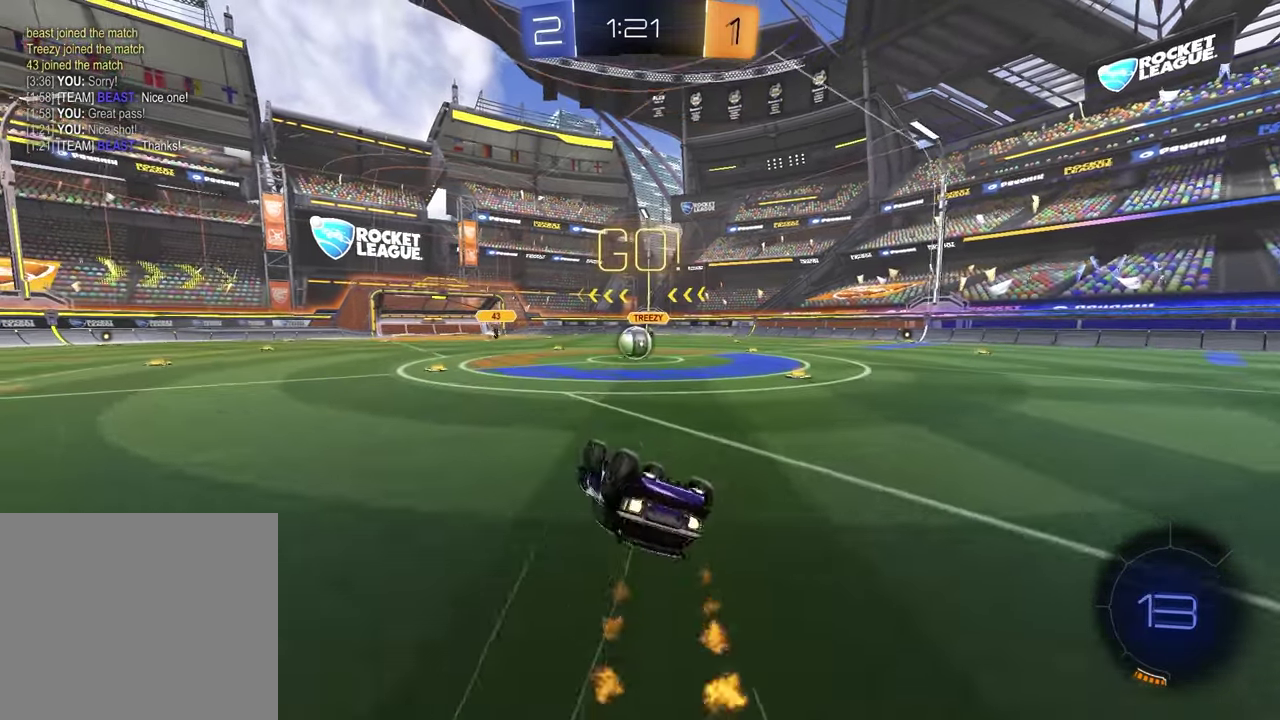
{"buttons": ["R2"], "left_stick": "center", "right_stick": "center", "events": [[267, "left_stick", "center"], [300, "SQUARE", "up"], [317, "R1", "up"]]}
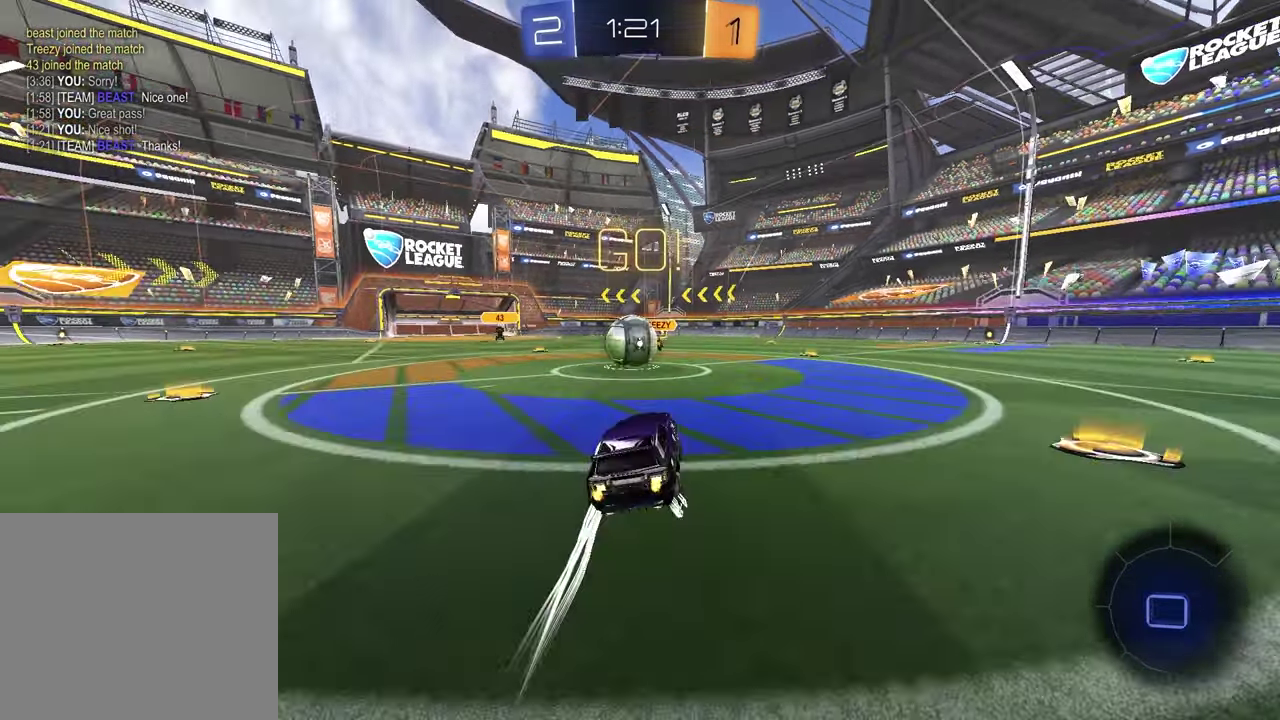
{"buttons": ["CROSS", "L1", "R2"], "left_stick": "left", "right_stick": "center", "events": [[67, "left_stick", "left"], [200, "CROSS", "down"], [250, "left_stick", "up-left"], [267, "L1", "down"], [300, "CROSS", "up"], [383, "CROSS", "down"], [483, "left_stick", "left"]]}
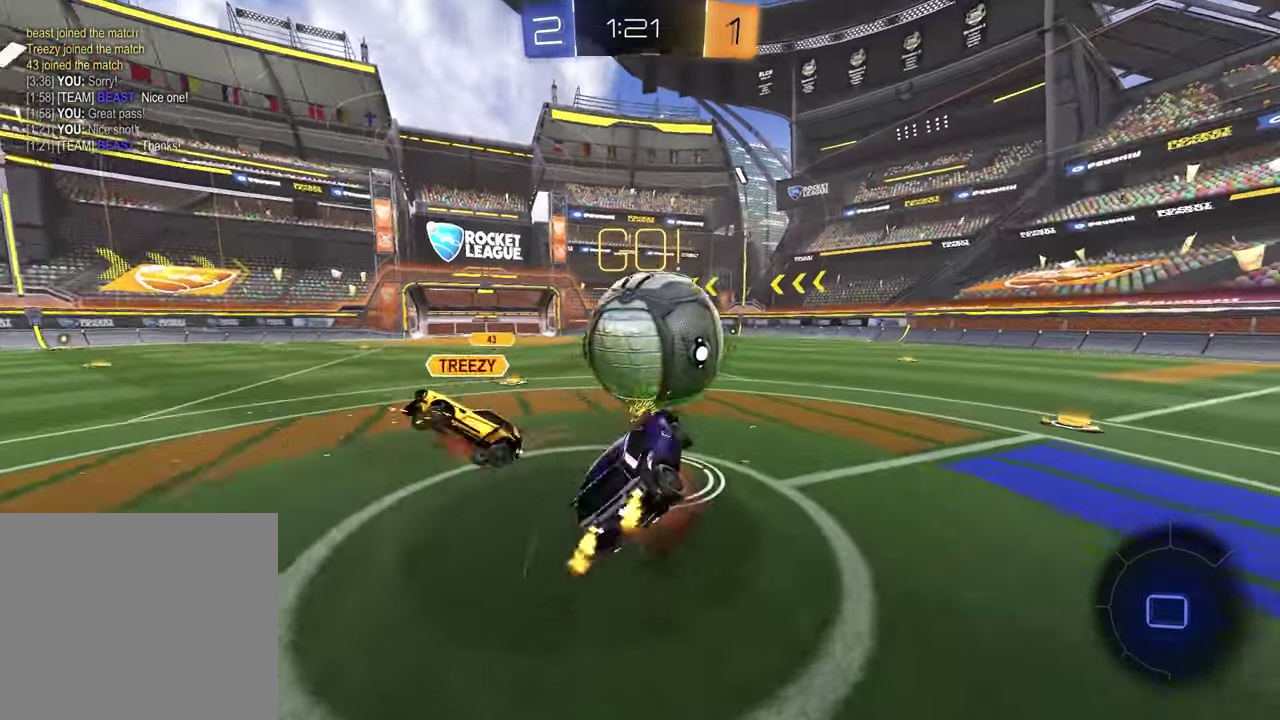
{"buttons": ["L1"], "left_stick": "down-left", "right_stick": "center"}
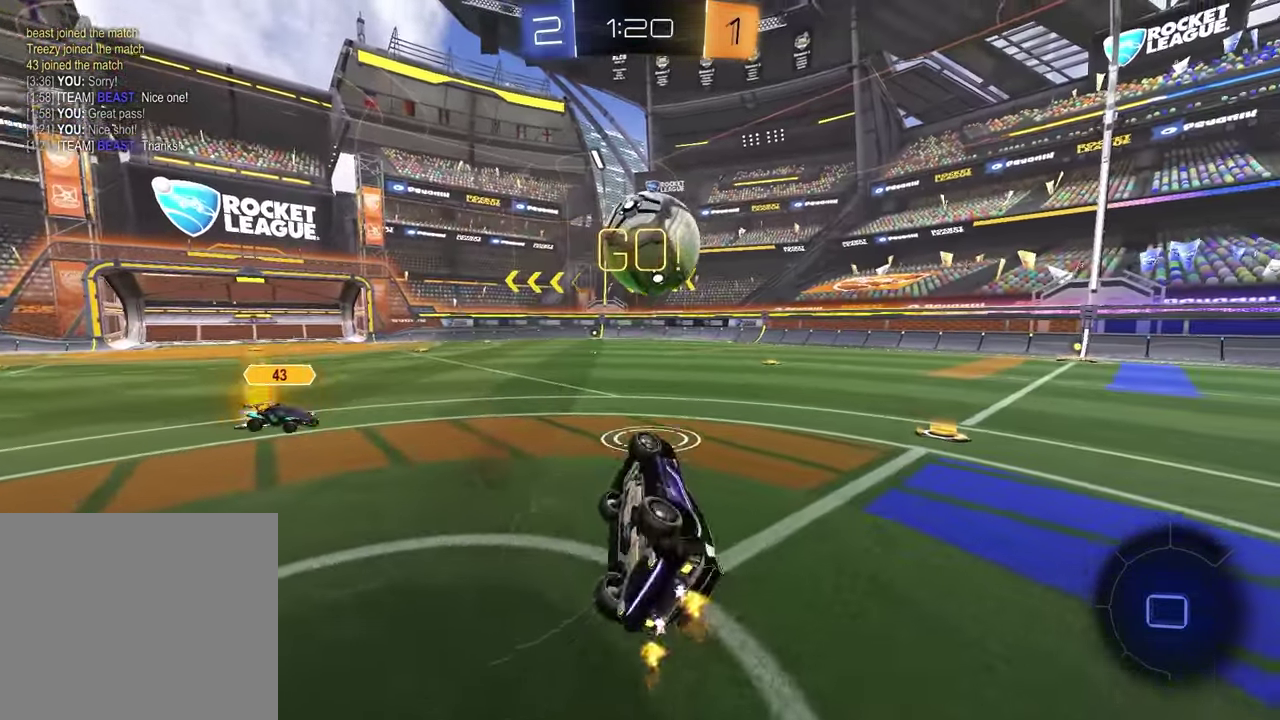
{"buttons": ["R2"], "left_stick": "right", "right_stick": "center", "events": [[83, "R2", "down"], [133, "L1", "up"], [233, "left_stick", "right"]]}
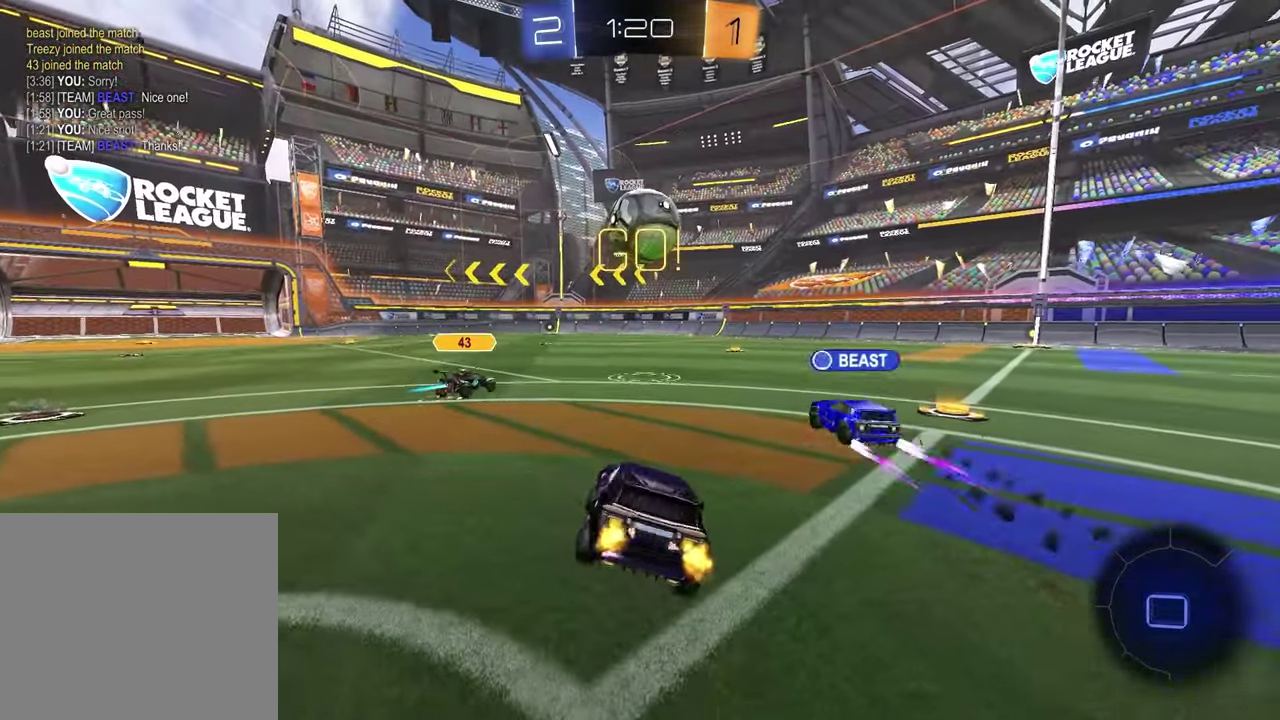
{"buttons": ["R2"], "left_stick": "center", "right_stick": "center", "events": [[433, "left_stick", "center"]]}
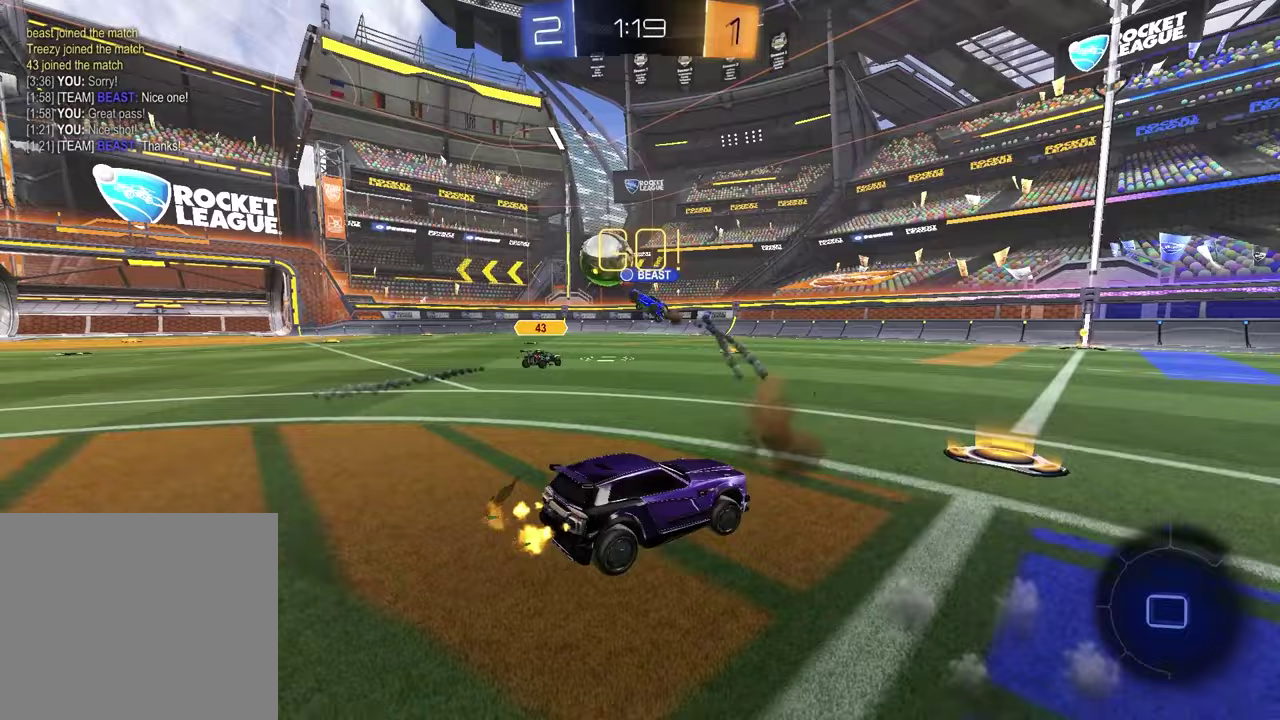
{"buttons": ["R2"], "left_stick": "left", "right_stick": "center", "events": [[250, "left_stick", "left"]]}
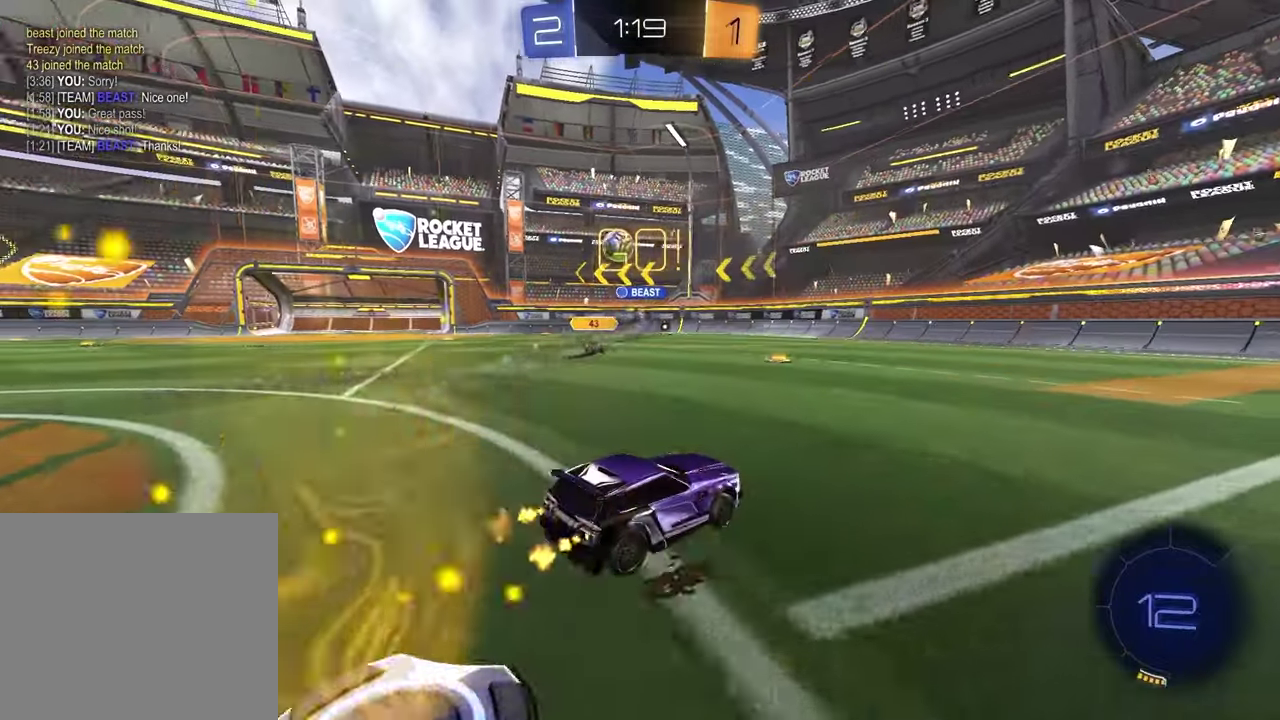
{"buttons": ["R2"], "left_stick": "left", "right_stick": "center", "events": [[117, "left_stick", "center"], [500, "left_stick", "left"]]}
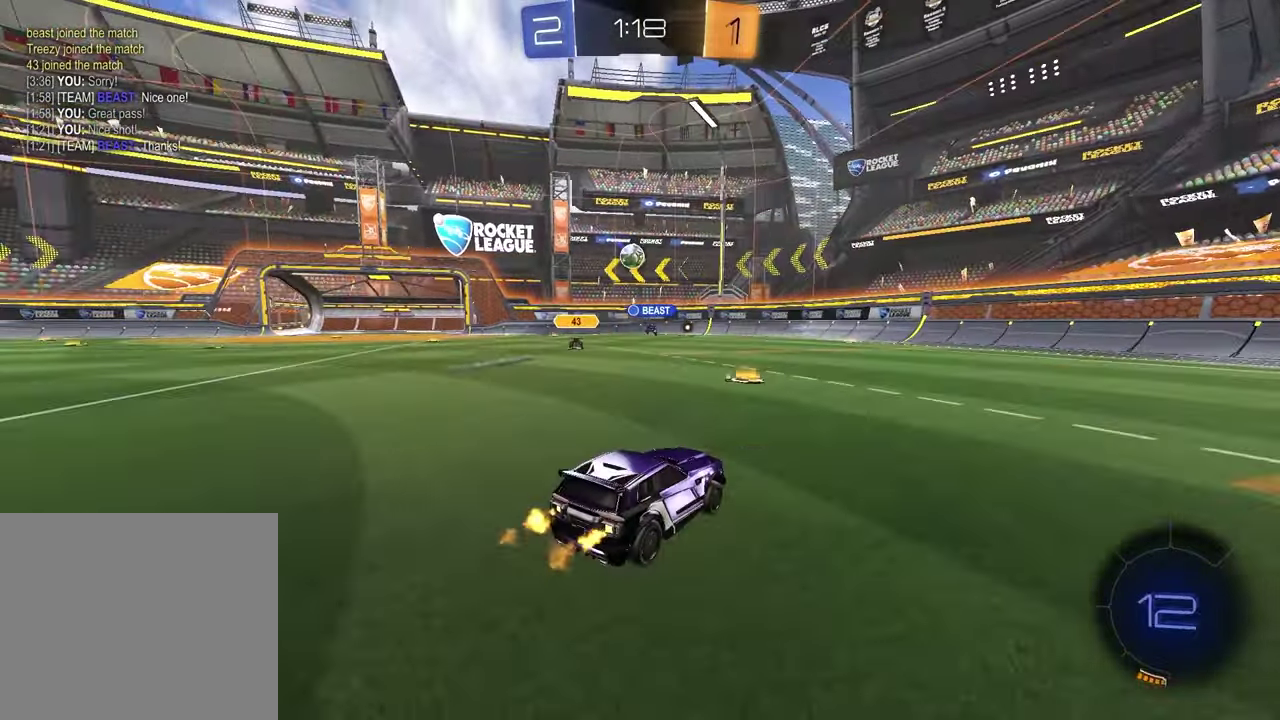
{"buttons": ["R2"], "left_stick": "left", "right_stick": "center", "events": [[133, "left_stick", "center"], [200, "R2", "up"], [450, "R2", "down"], [500, "left_stick", "left"]]}
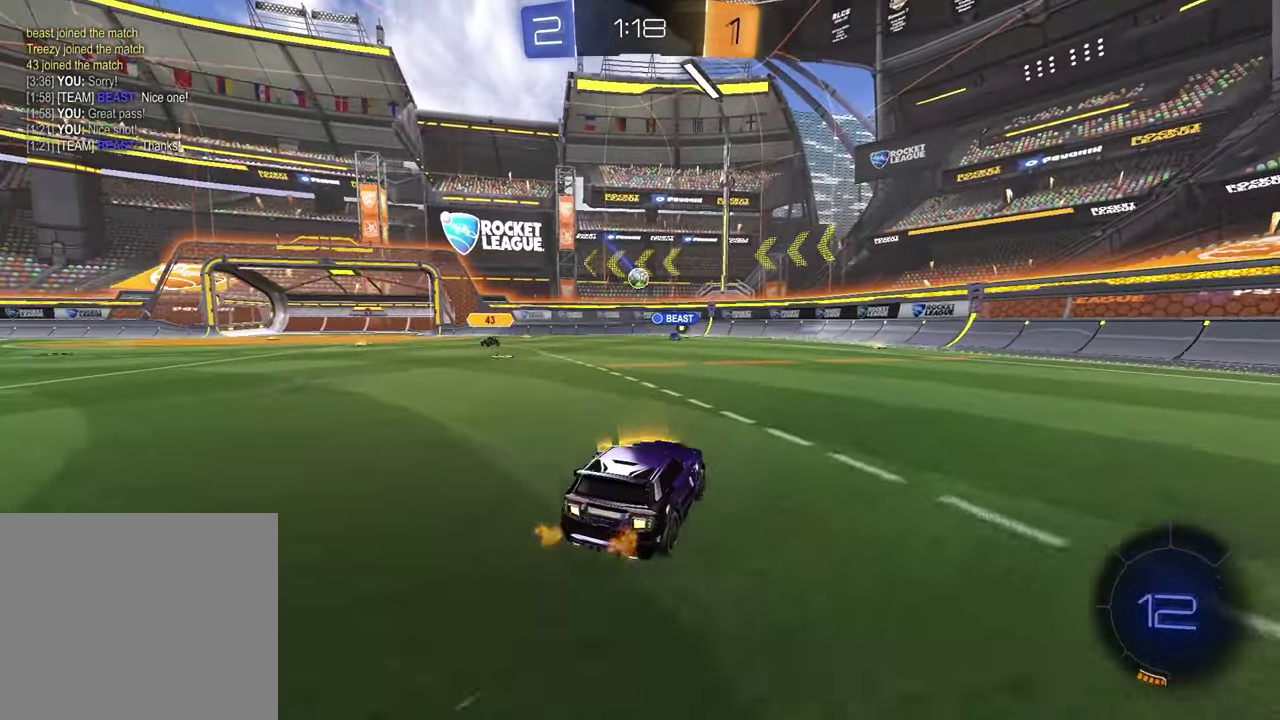
{"buttons": ["R2"], "left_stick": "center", "right_stick": "center", "events": [[433, "left_stick", "center"]]}
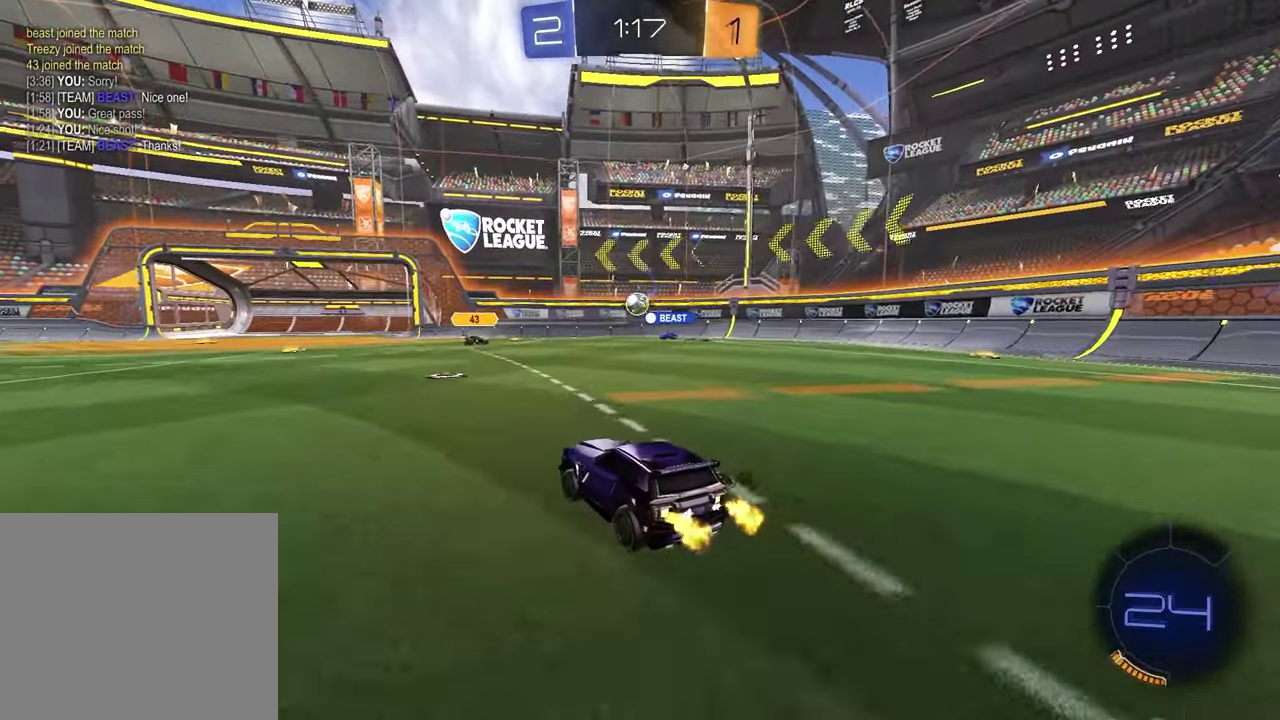
{"buttons": [], "left_stick": "center", "right_stick": "center", "events": [[217, "left_stick", "up-right"], [350, "R2", "up"], [350, "left_stick", "center"]]}
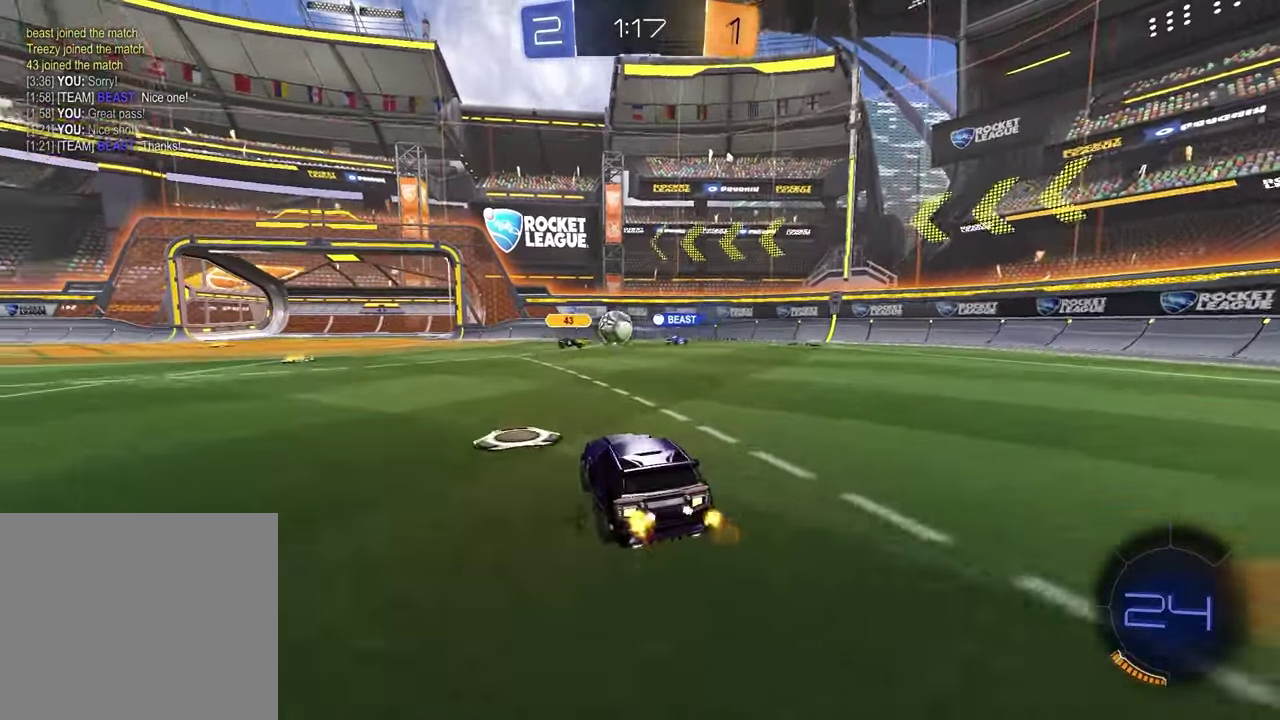
{"buttons": ["R2"], "left_stick": "right", "right_stick": "center", "events": [[17, "left_stick", "left"], [83, "R2", "down"], [217, "R1", "down"], [283, "left_stick", "center"], [317, "R1", "up"], [450, "left_stick", "right"]]}
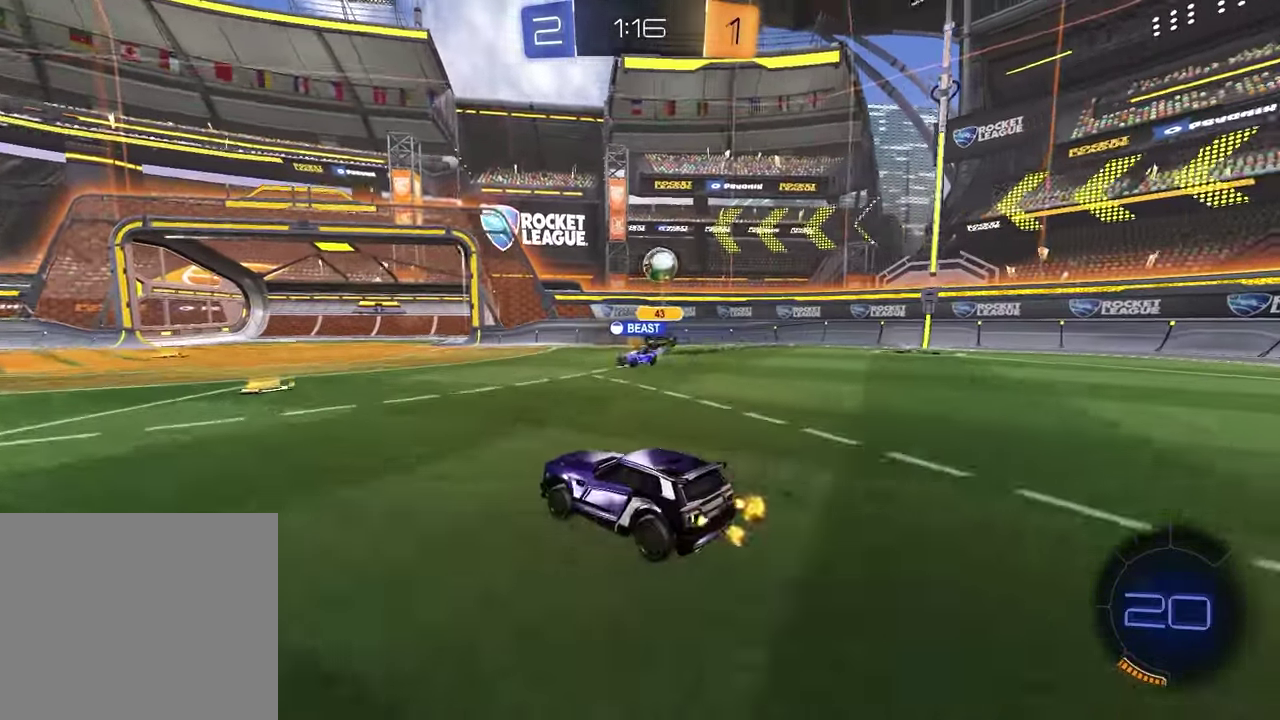
{"buttons": ["R2"], "left_stick": "right", "right_stick": "center", "events": [[17, "L1", "down"], [183, "L1", "up"]]}
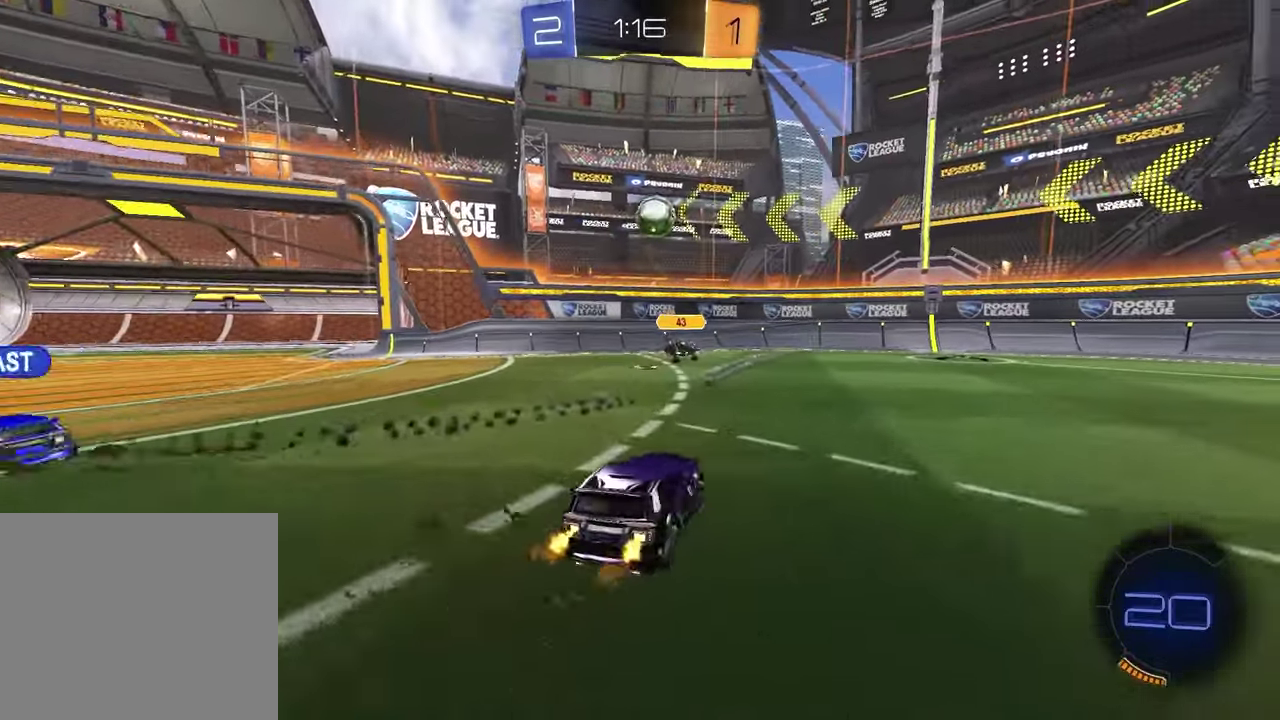
{"buttons": ["L1", "R1", "R2"], "left_stick": "down-left", "right_stick": "center", "events": [[83, "left_stick", "center"], [150, "CROSS", "down"], [167, "left_stick", "down"], [217, "R1", "down"], [383, "L1", "down"], [417, "left_stick", "up-right"], [450, "CROSS", "up"], [500, "left_stick", "down-left"]]}
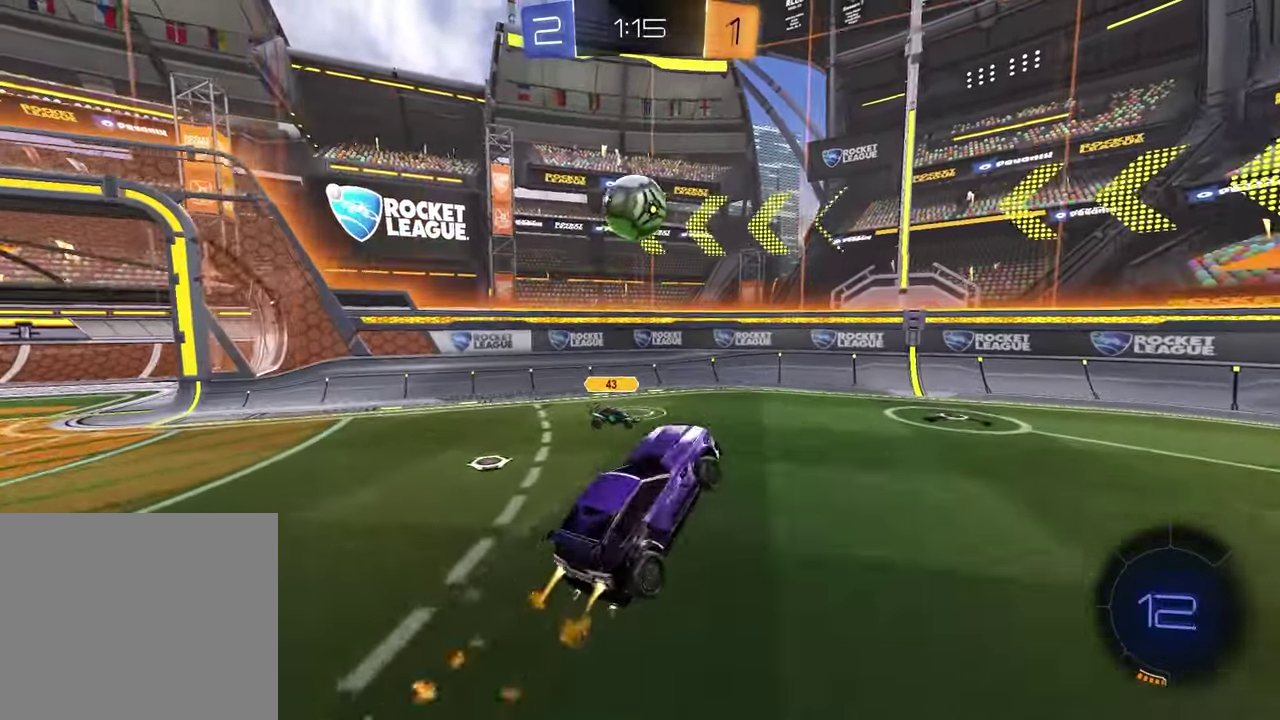
{"buttons": ["CROSS", "R1", "R2"], "left_stick": "up", "right_stick": "center", "events": [[67, "L1", "up"], [150, "R1", "up"], [300, "left_stick", "up"], [417, "R1", "down"], [467, "CROSS", "down"]]}
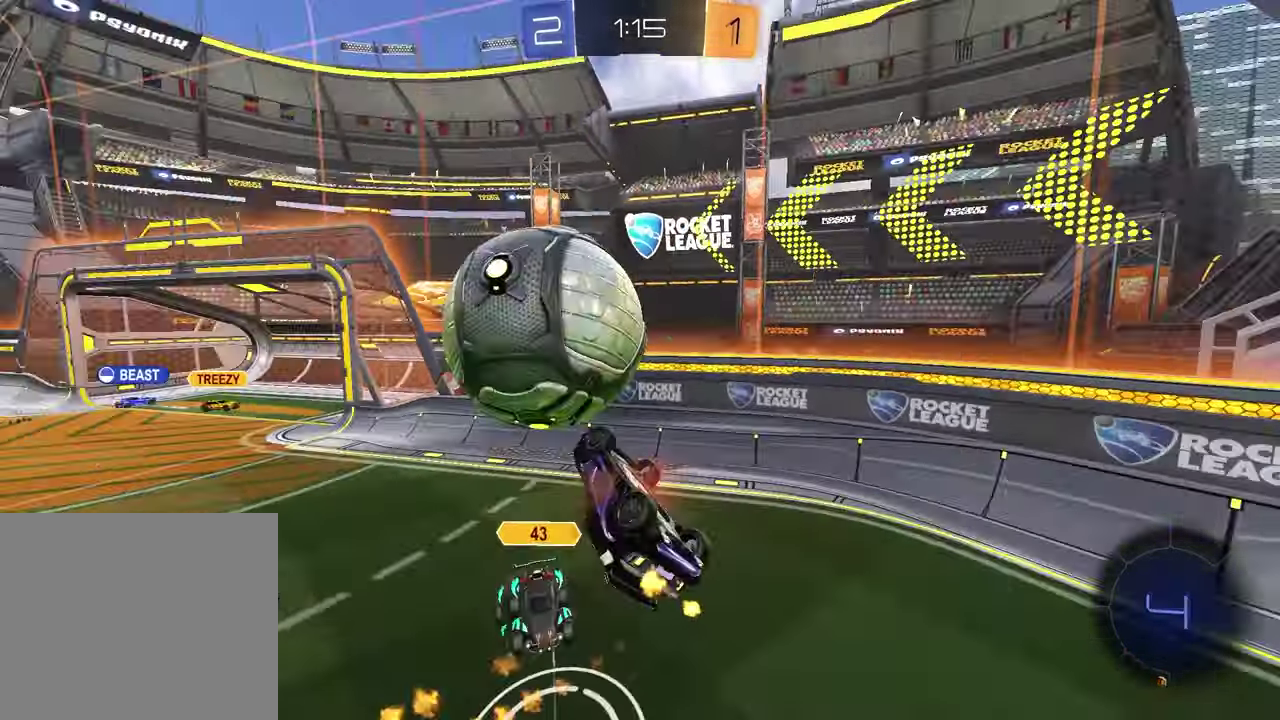
{"buttons": ["R2"], "left_stick": "down-right", "right_stick": "center", "events": [[100, "CROSS", "up"], [100, "R1", "up"], [133, "left_stick", "center"], [267, "left_stick", "right"], [467, "left_stick", "down-right"]]}
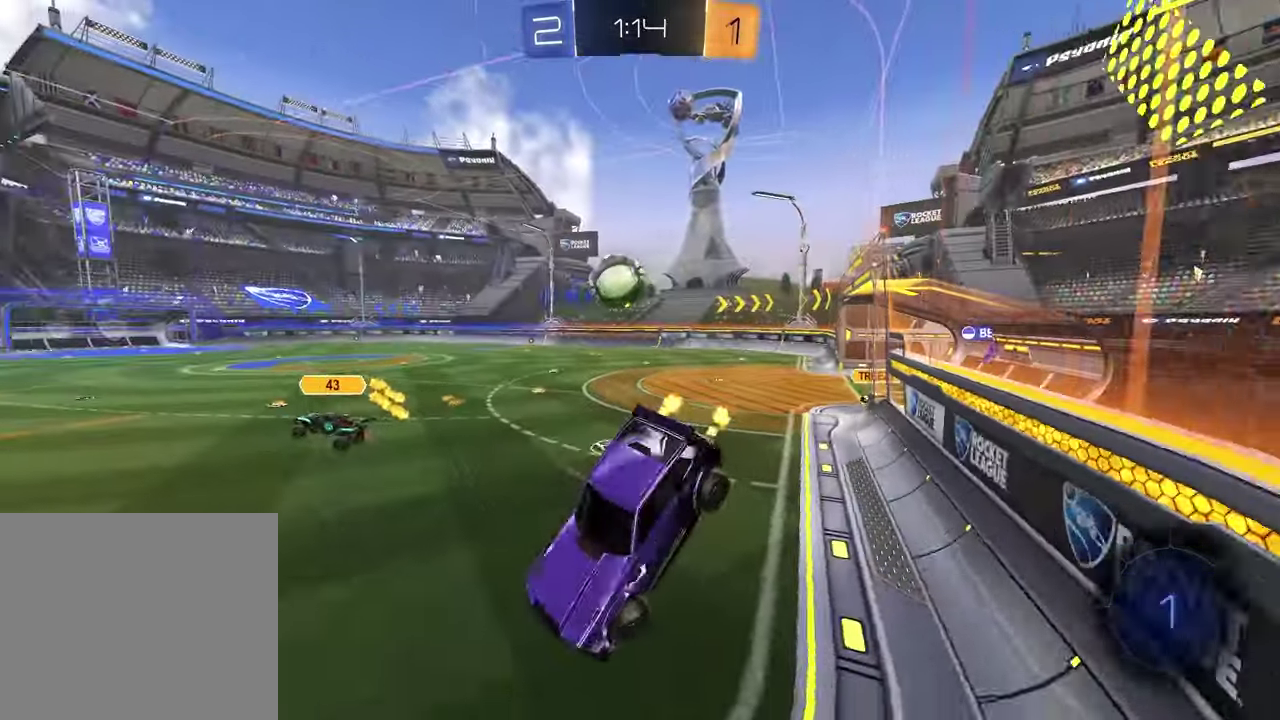
{"buttons": ["R2"], "left_stick": "left", "right_stick": "center", "events": [[33, "SQUARE", "down"], [300, "SQUARE", "up"], [300, "left_stick", "center"], [483, "left_stick", "left"]]}
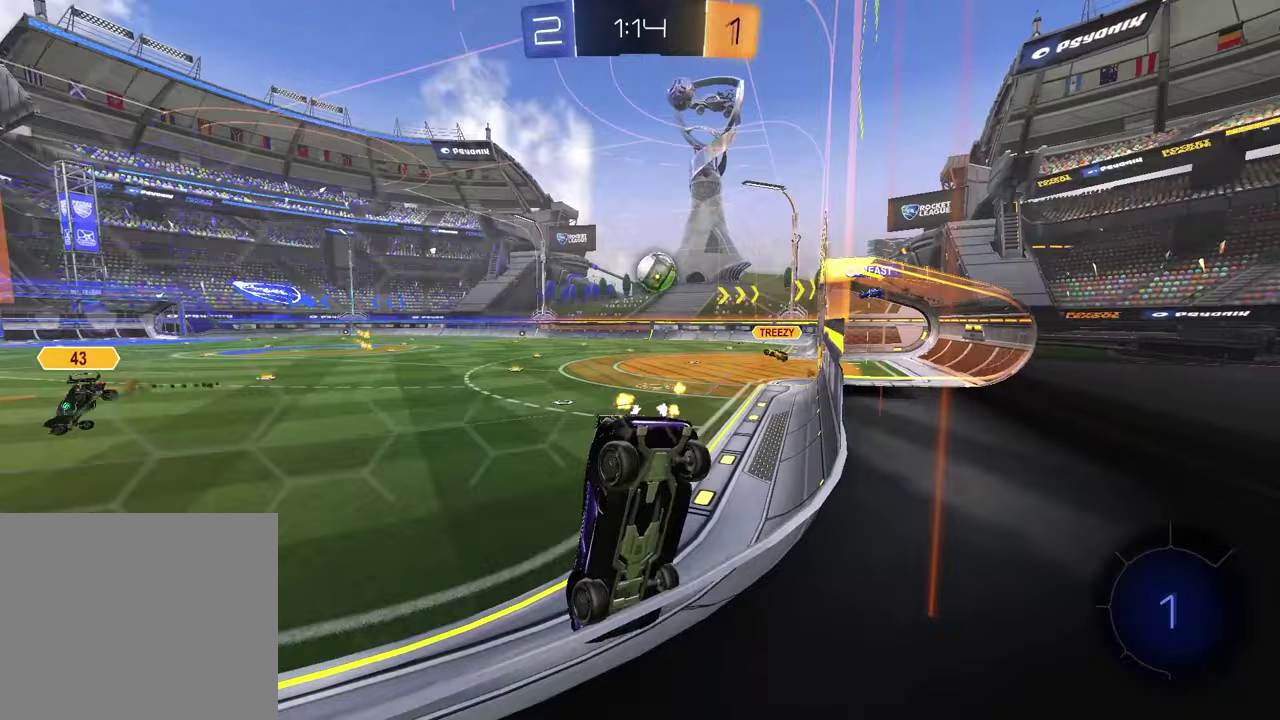
{"buttons": ["R1", "R2"], "left_stick": "center", "right_stick": "center", "events": [[217, "left_stick", "center"], [350, "R1", "down"]]}
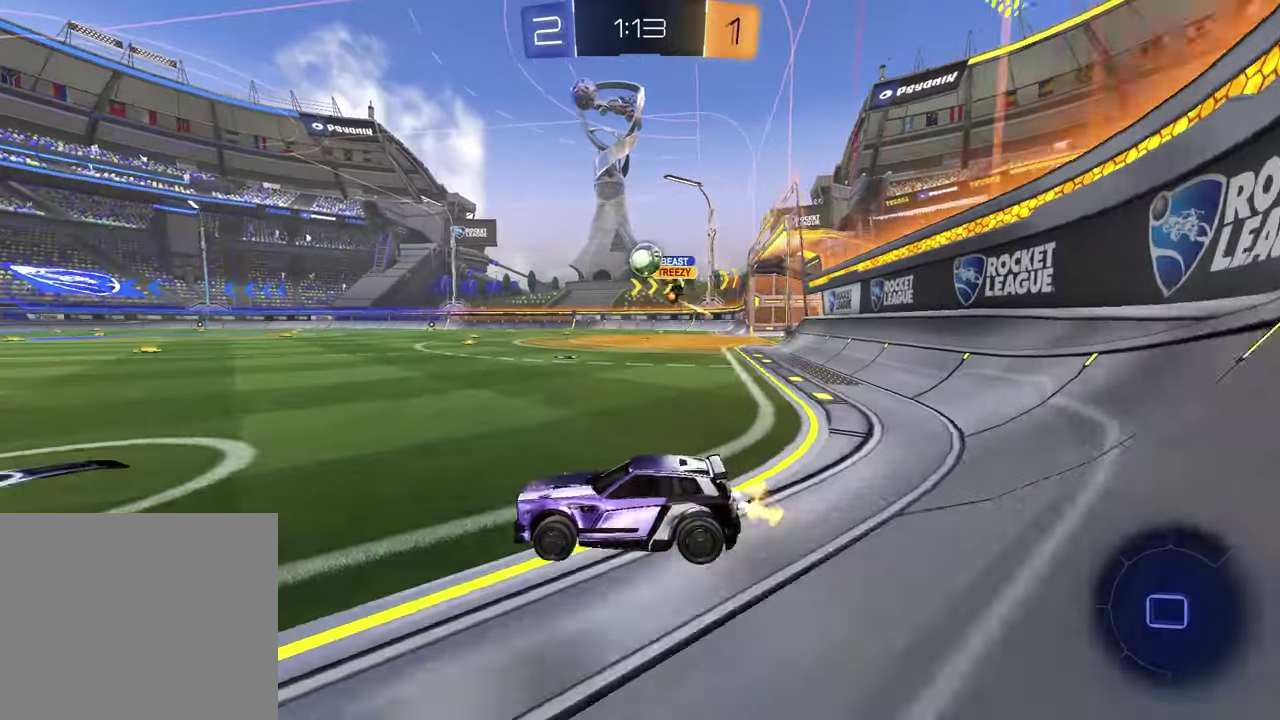
{"buttons": ["R2"], "left_stick": "down", "right_stick": "center", "events": [[200, "CROSS", "down"], [200, "left_stick", "up"], [283, "left_stick", "up-right"], [383, "left_stick", "down"], [467, "CROSS", "up"], [467, "R1", "up"]]}